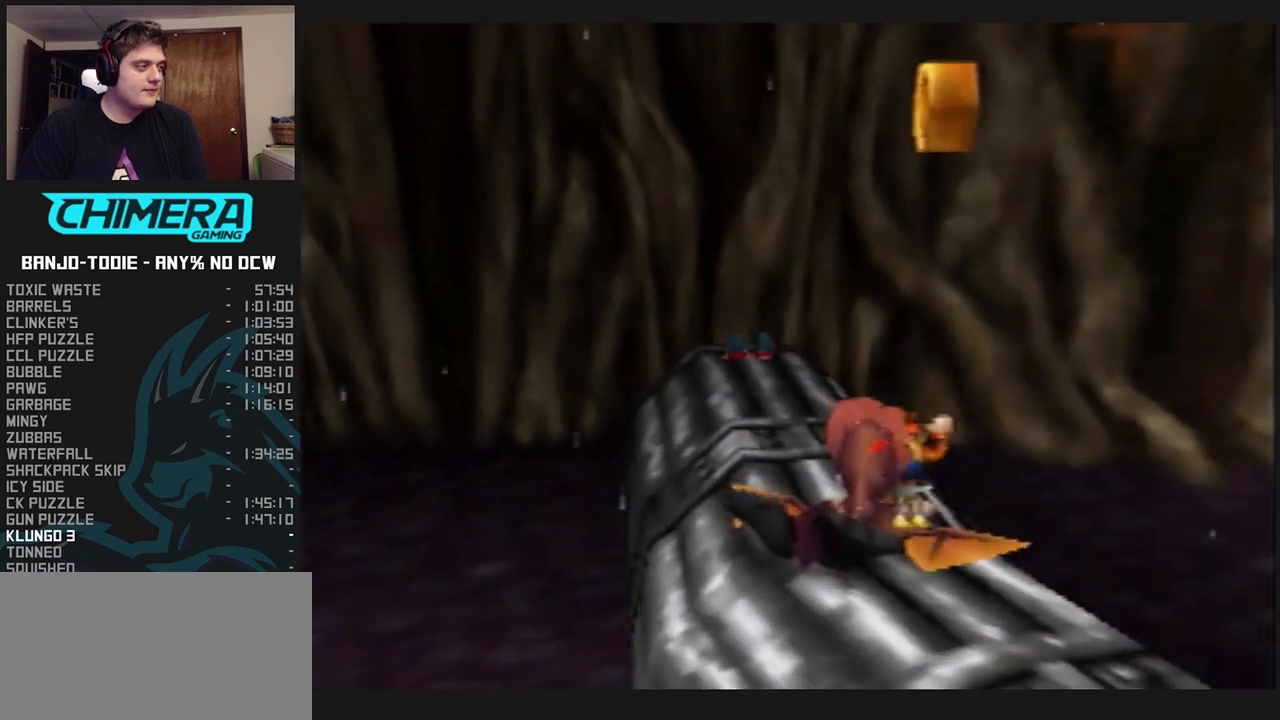
Gameplay with a controller (Nintendo layout); each line is a JSON object with the inputs held at the frame after it. "events" lists button and stick changes between this image and that frame as [ms after this image, input, new state], when the widget could be followed in between. Not read: L3 R3 START.
{"buttons": ["A", "L1", "Z"], "left_stick": "up", "events": [[67, "C_LEFT", "up"], [67, "C_RIGHT", "down"], [67, "R1", "down"], [100, "C_LEFT", "down"], [100, "C_RIGHT", "up"], [100, "R1", "up"], [167, "C_LEFT", "up"], [333, "A", "down"], [433, "left_stick", "up"]]}
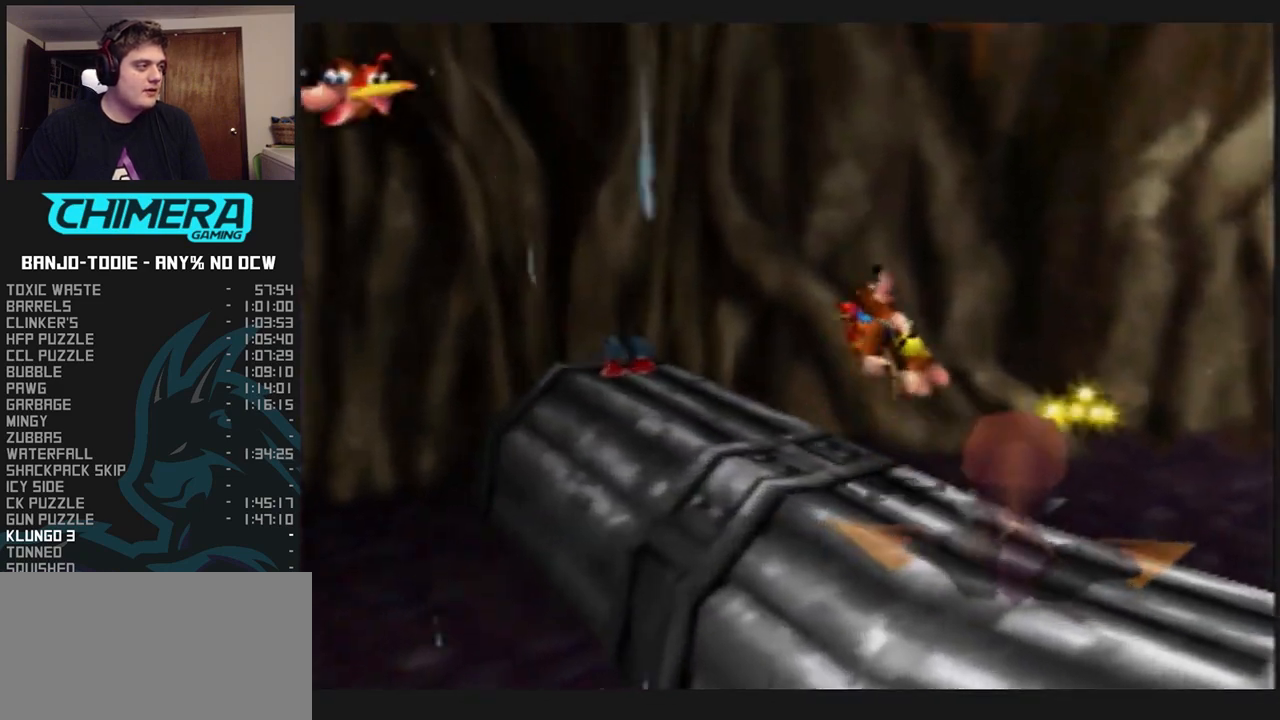
{"buttons": ["L1", "Z", "C_LEFT"], "left_stick": "up-left", "events": [[233, "left_stick", "up-left"], [367, "A", "up"], [467, "C_LEFT", "down"]]}
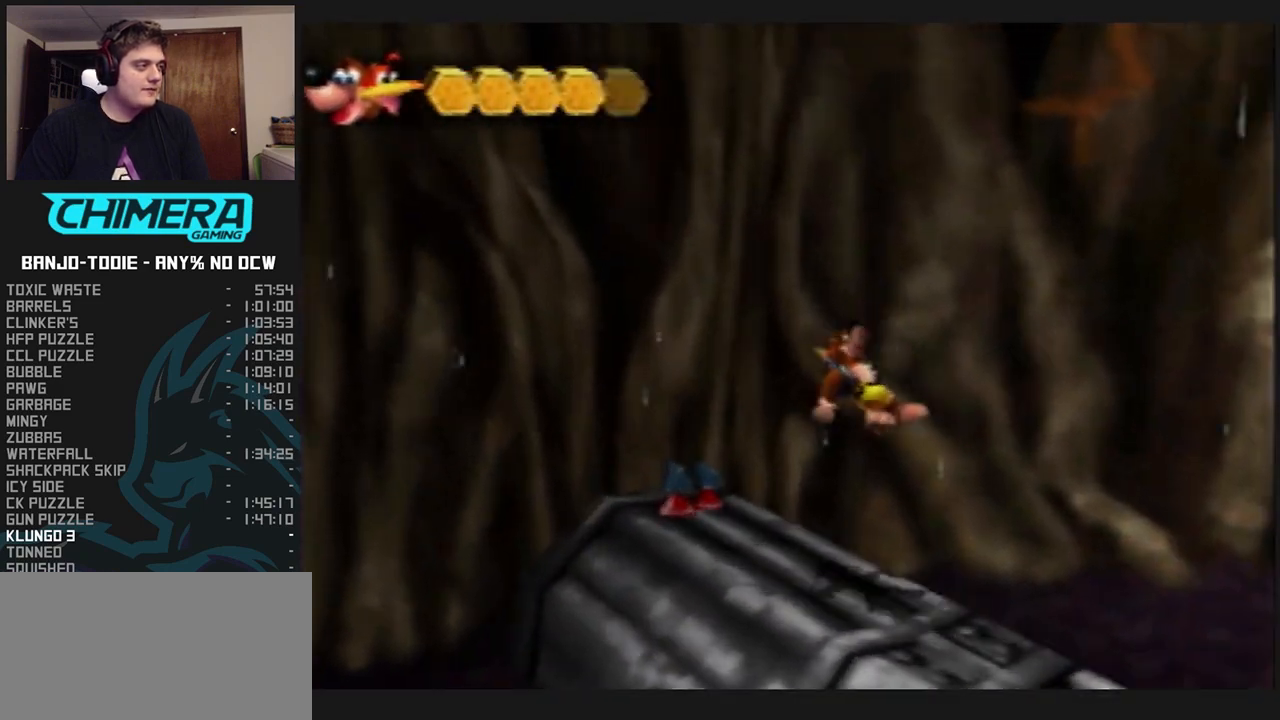
{"buttons": ["L1", "R1", "Z"], "left_stick": "down-right", "events": [[233, "C_LEFT", "up"], [367, "left_stick", "right"], [400, "R1", "down"], [433, "left_stick", "down-right"]]}
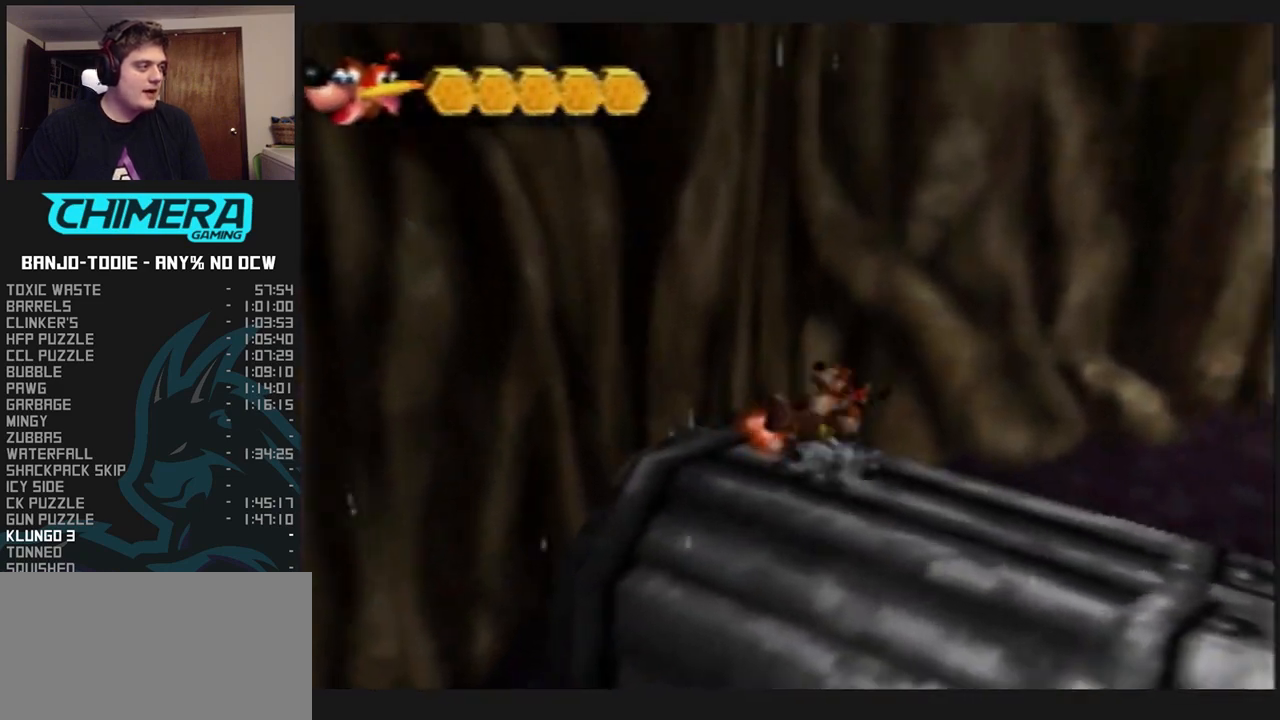
{"buttons": ["L1", "R1", "Z"], "left_stick": "right", "events": [[300, "left_stick", "right"]]}
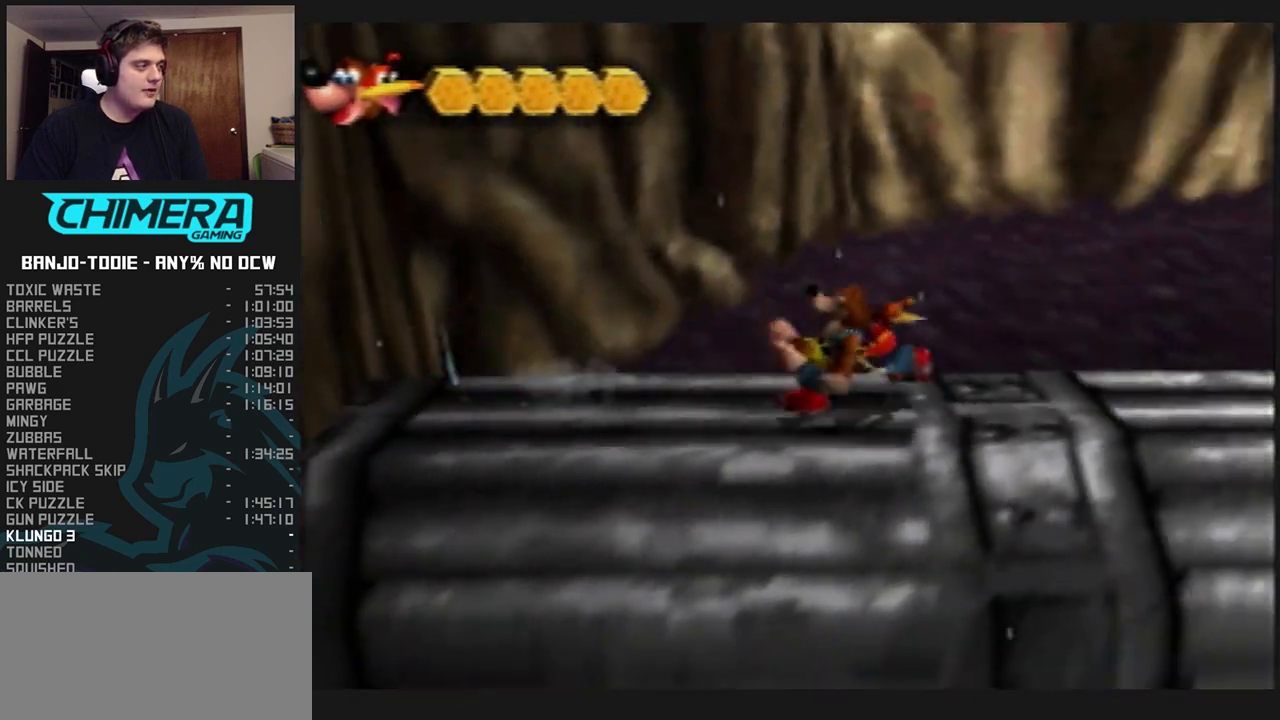
{"buttons": ["L1", "R1", "Z"], "left_stick": "up", "events": [[133, "left_stick", "up-right"], [500, "left_stick", "up"]]}
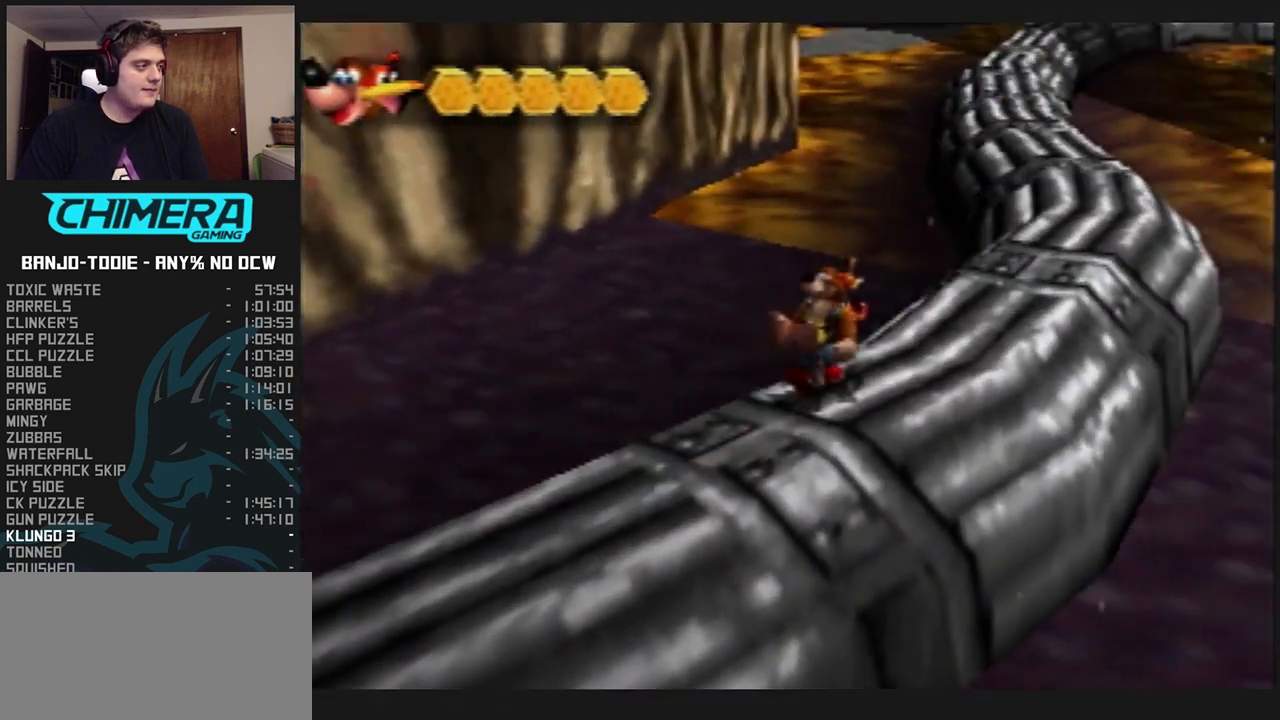
{"buttons": ["L1", "R1", "Z"], "left_stick": "up-right", "events": [[467, "left_stick", "up-right"]]}
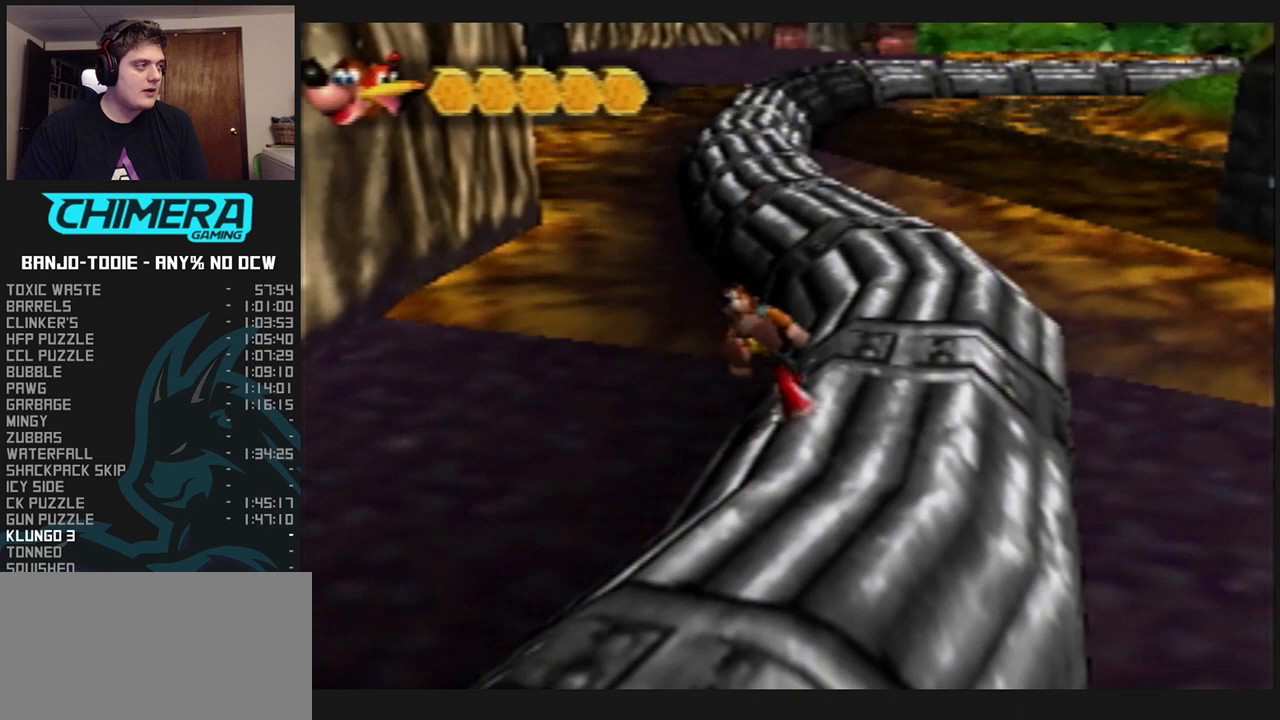
{"buttons": ["L1", "R1", "Z"], "left_stick": "up", "events": [[333, "left_stick", "up"]]}
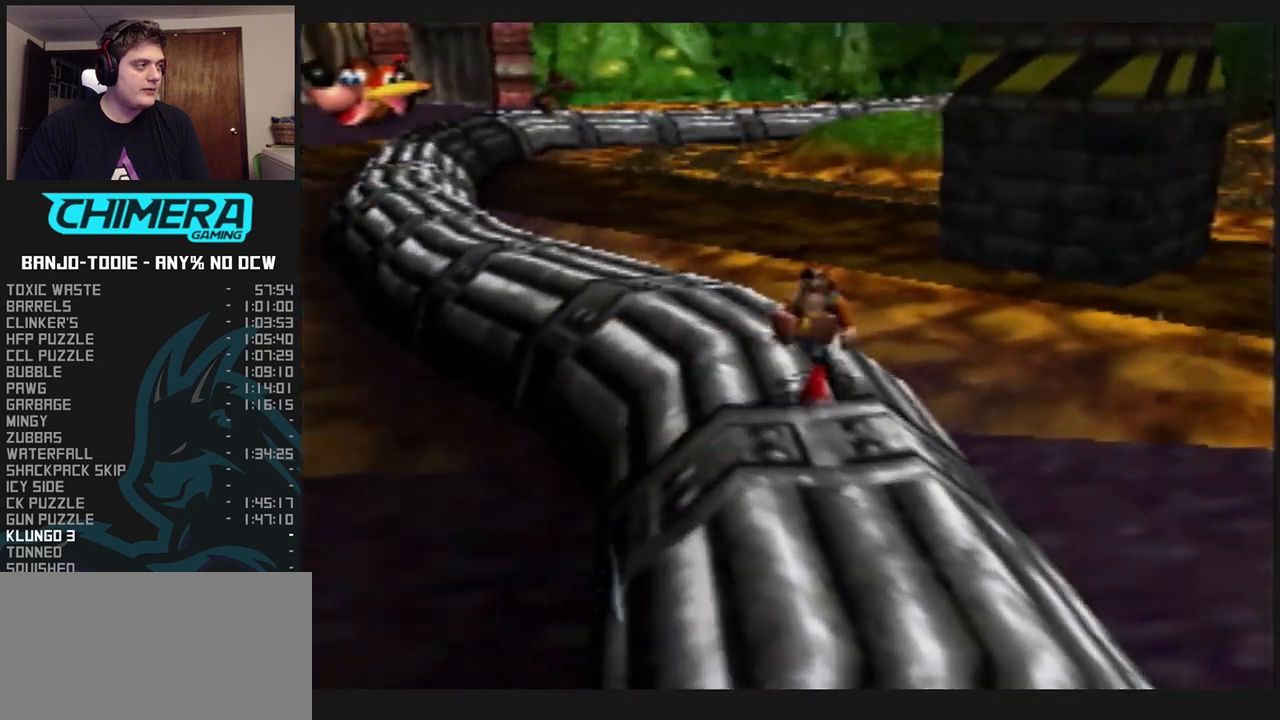
{"buttons": ["A", "L1", "R1", "Z"], "left_stick": "up", "events": [[200, "A", "down"]]}
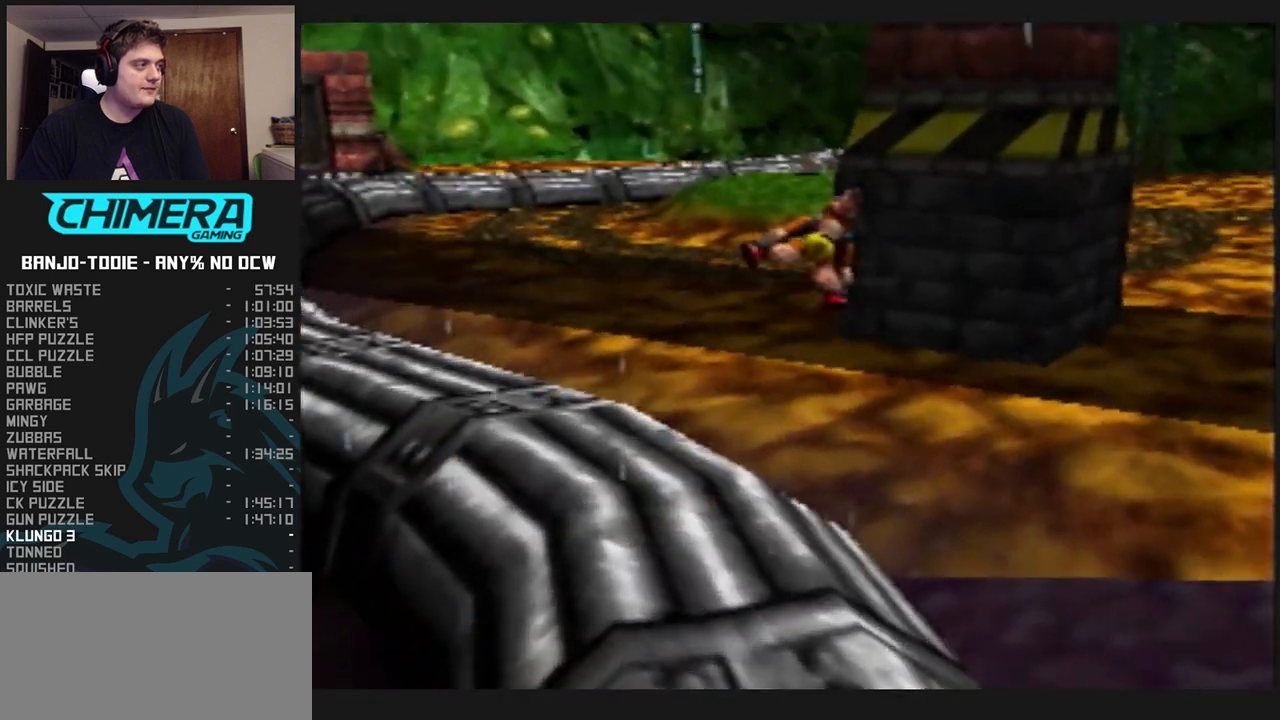
{"buttons": ["L1", "R1", "Z"], "left_stick": "up", "events": [[267, "A", "up"]]}
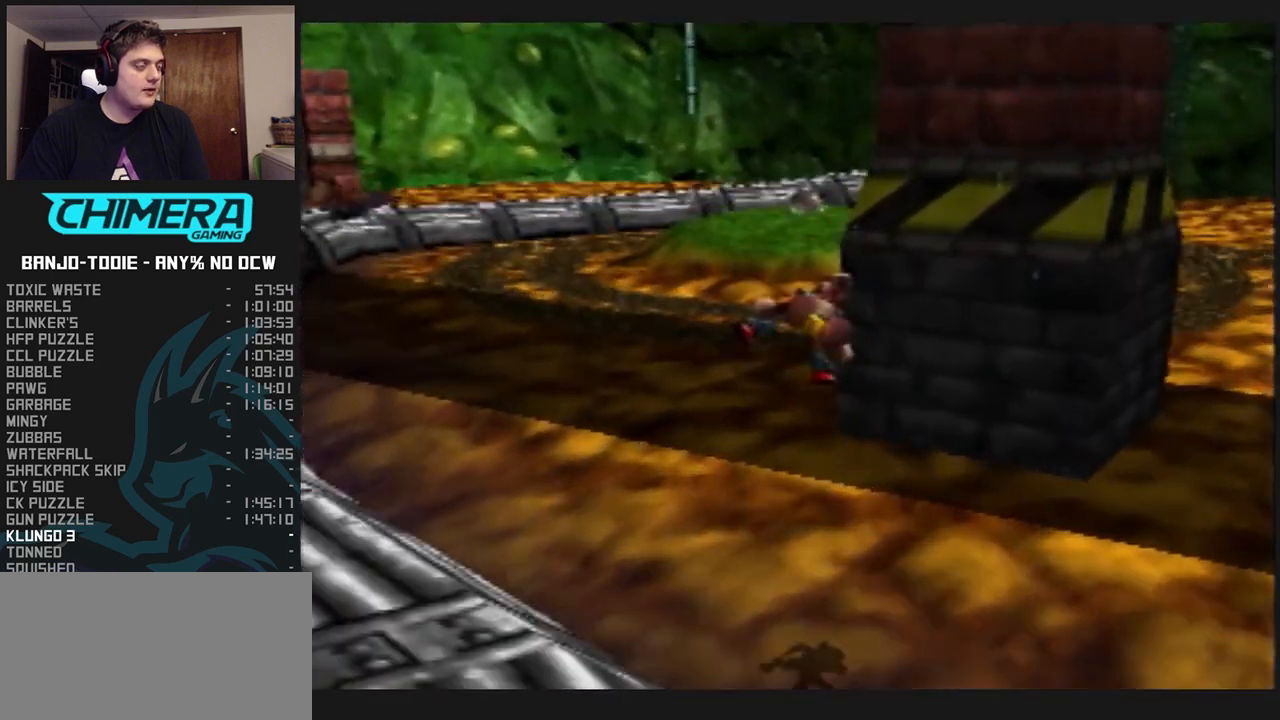
{"buttons": ["L1", "R1", "Z"], "left_stick": "up", "events": []}
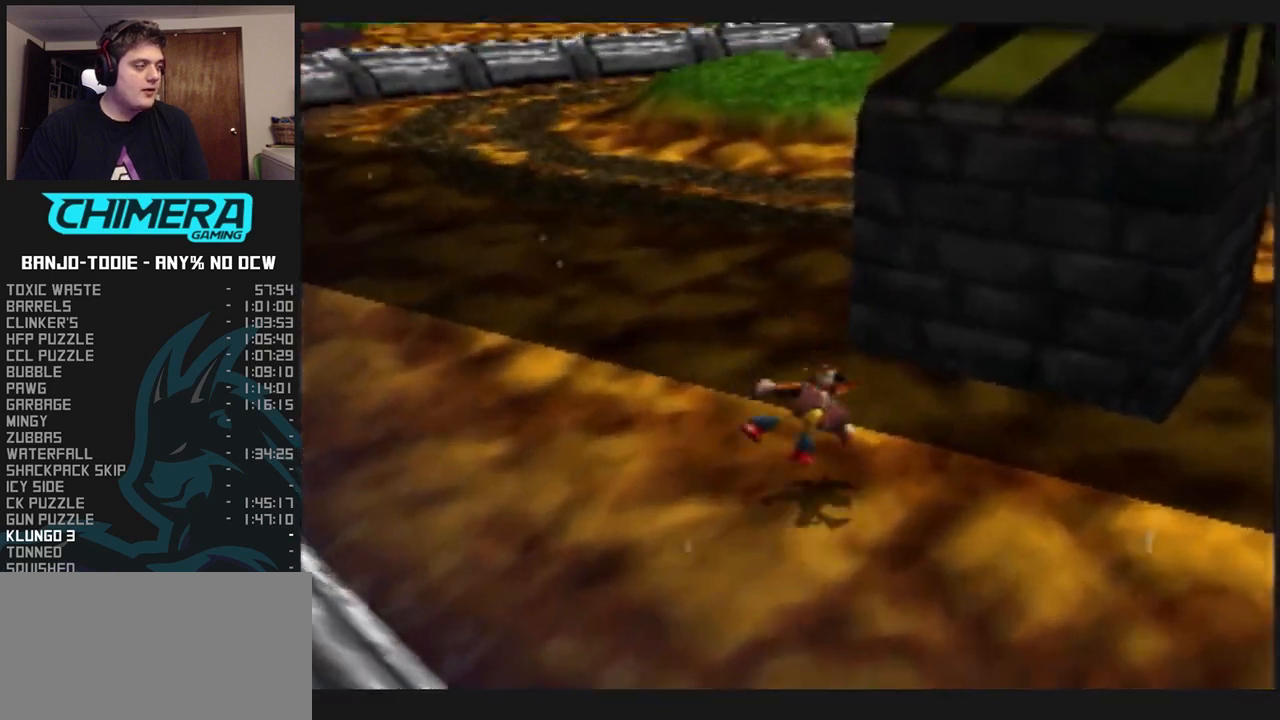
{"buttons": ["L1", "R1", "Z"], "left_stick": "up", "events": [[333, "A", "down"], [433, "A", "up"]]}
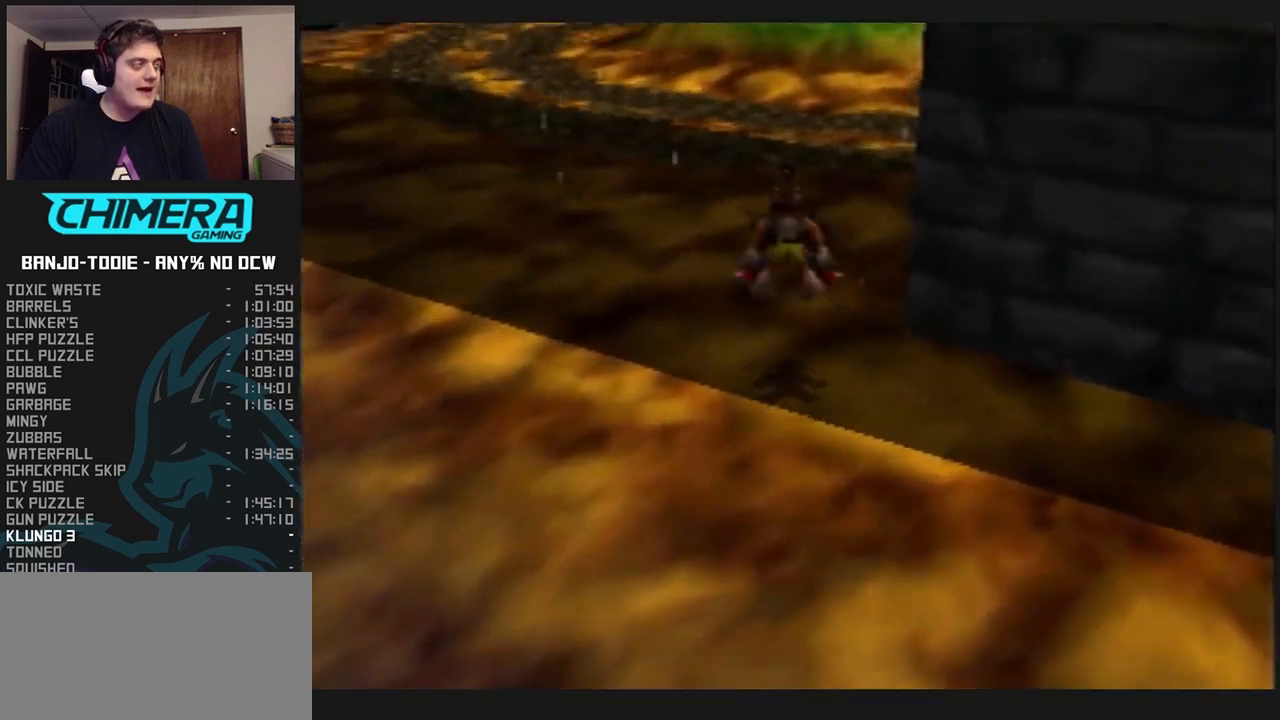
{"buttons": ["L1", "R1", "Z"], "left_stick": "up", "events": []}
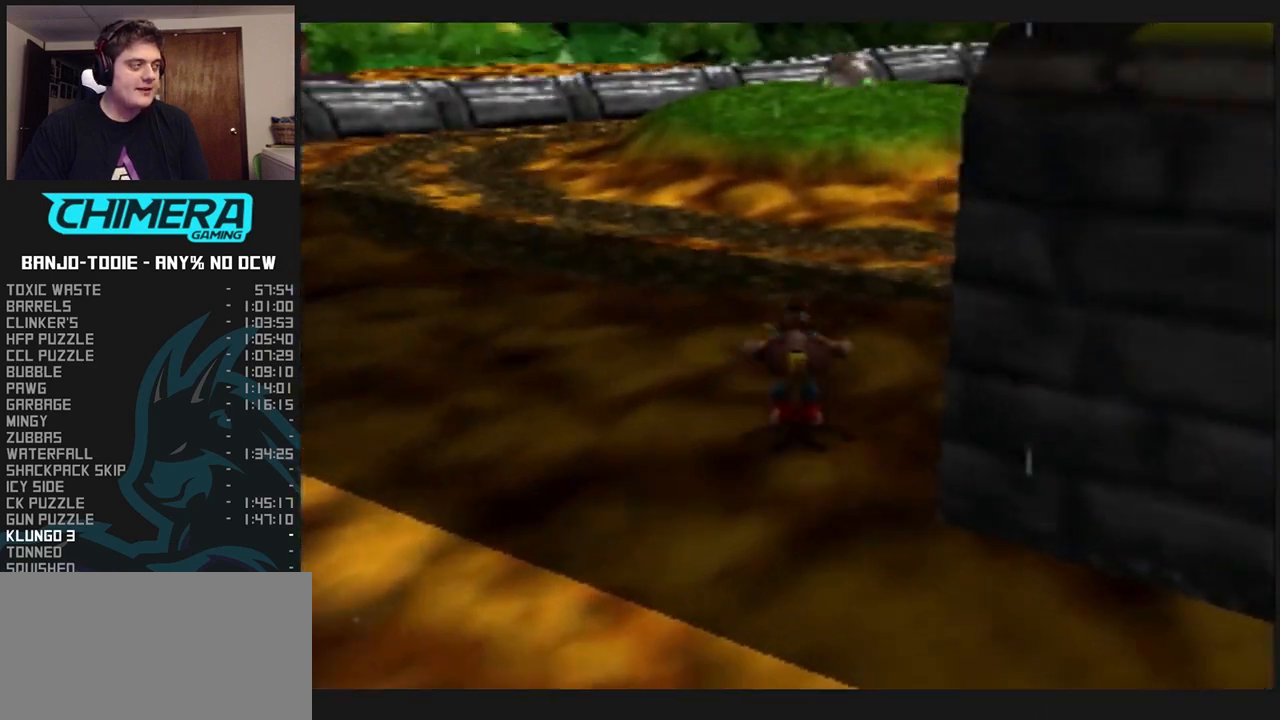
{"buttons": ["L1", "R1", "Z"], "left_stick": "up", "events": [[400, "A", "down"], [467, "A", "up"]]}
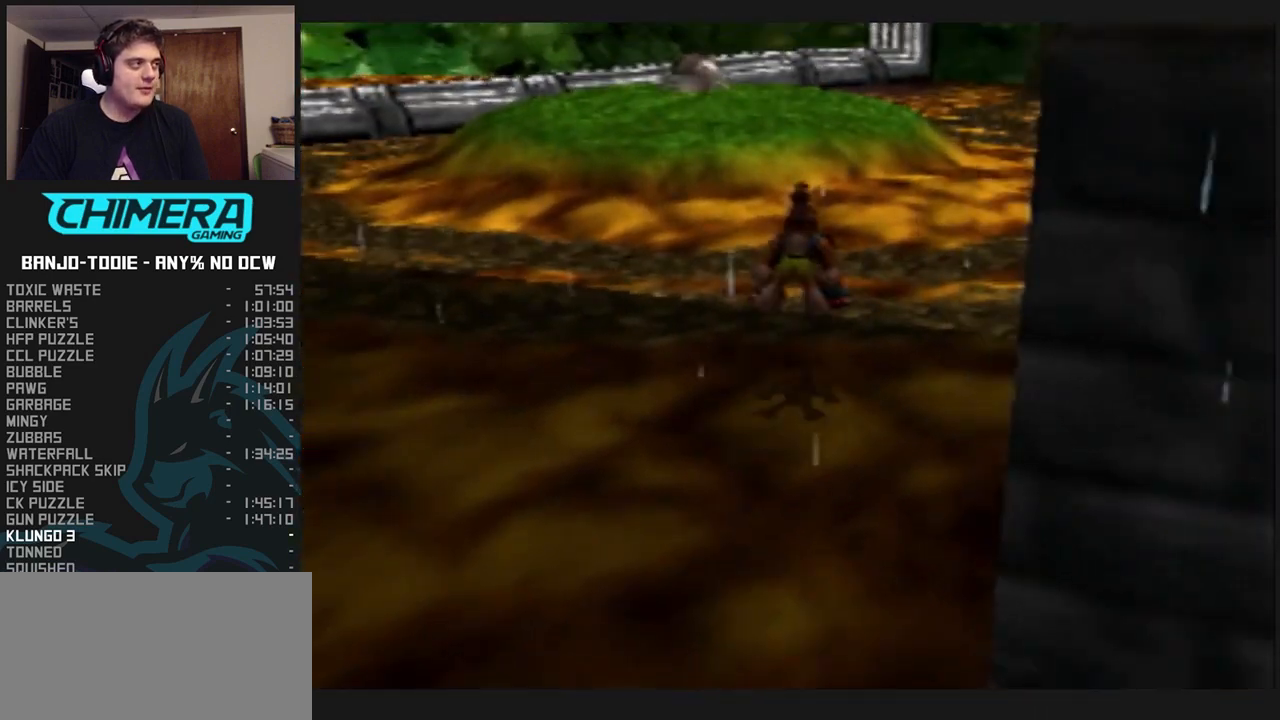
{"buttons": ["L1", "R1", "Z"], "left_stick": "up", "events": []}
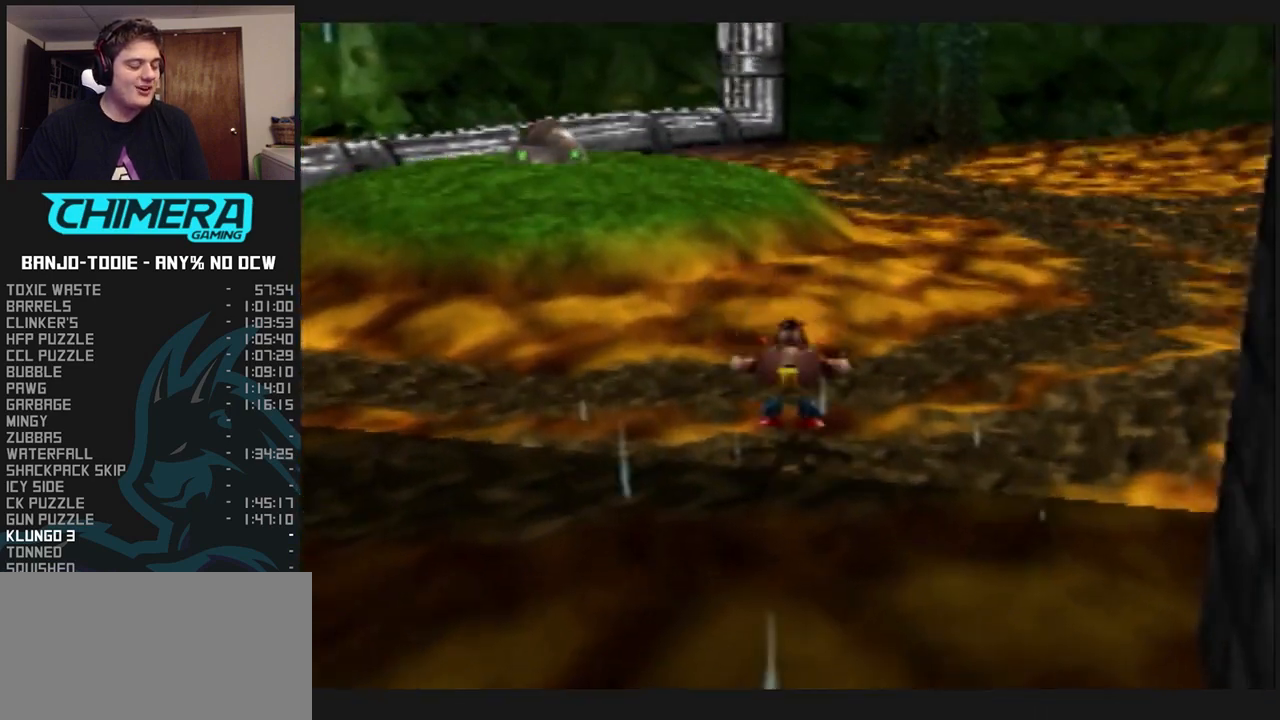
{"buttons": ["L1", "R1", "Z"], "left_stick": "up", "events": [[300, "A", "down"], [400, "A", "up"]]}
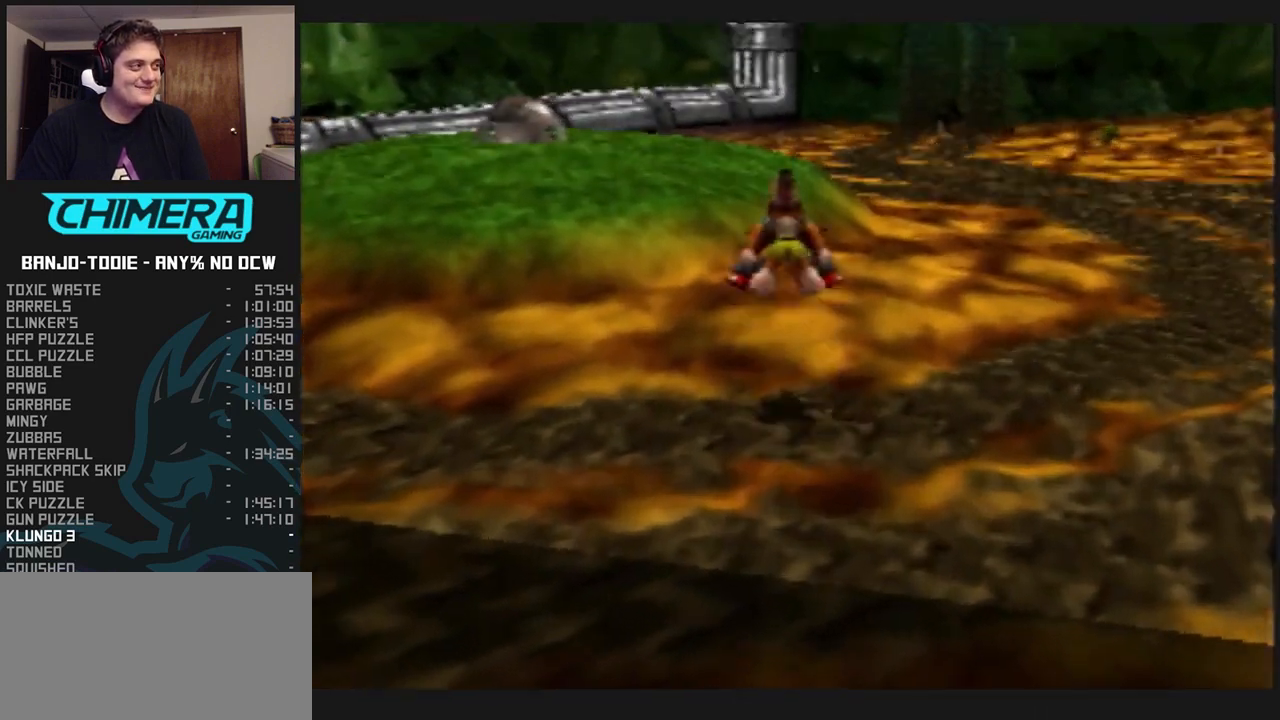
{"buttons": ["L1", "R1", "Z"], "left_stick": "up", "events": []}
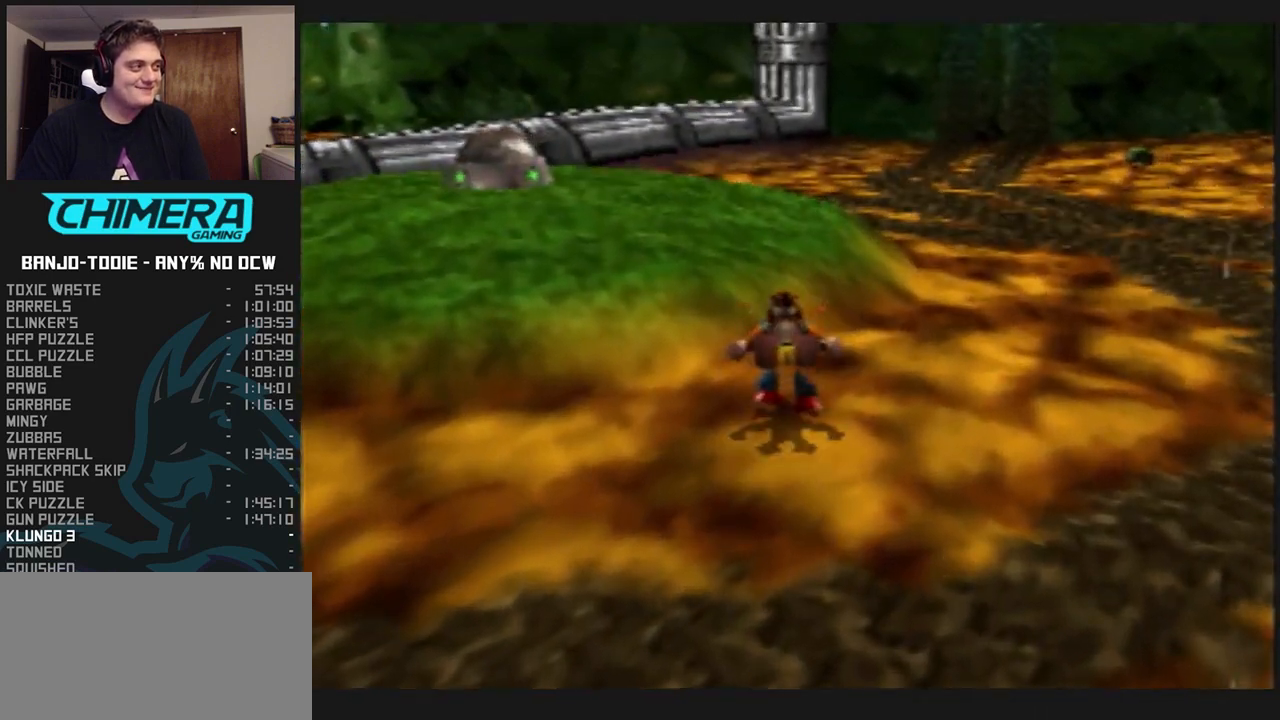
{"buttons": ["L1", "R1", "Z"], "left_stick": "up", "events": [[33, "A", "down"], [167, "A", "up"]]}
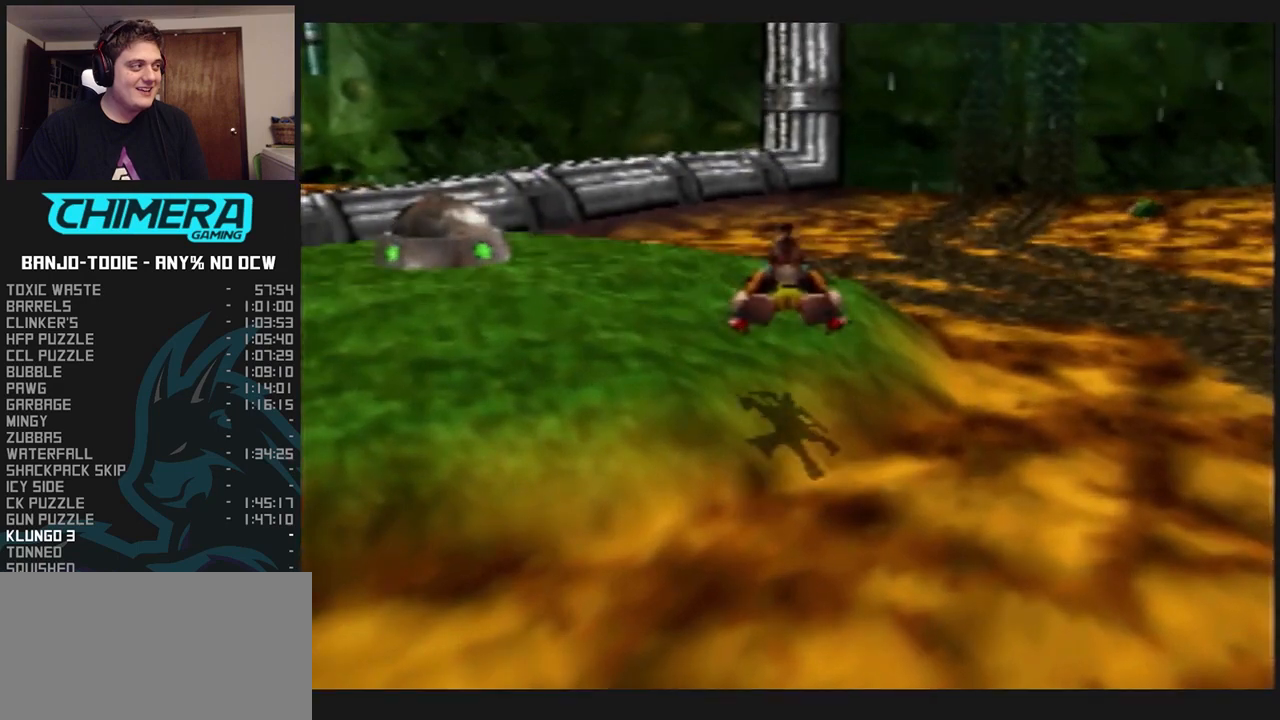
{"buttons": ["A", "L1", "R1", "Z"], "left_stick": "up", "events": [[433, "A", "down"]]}
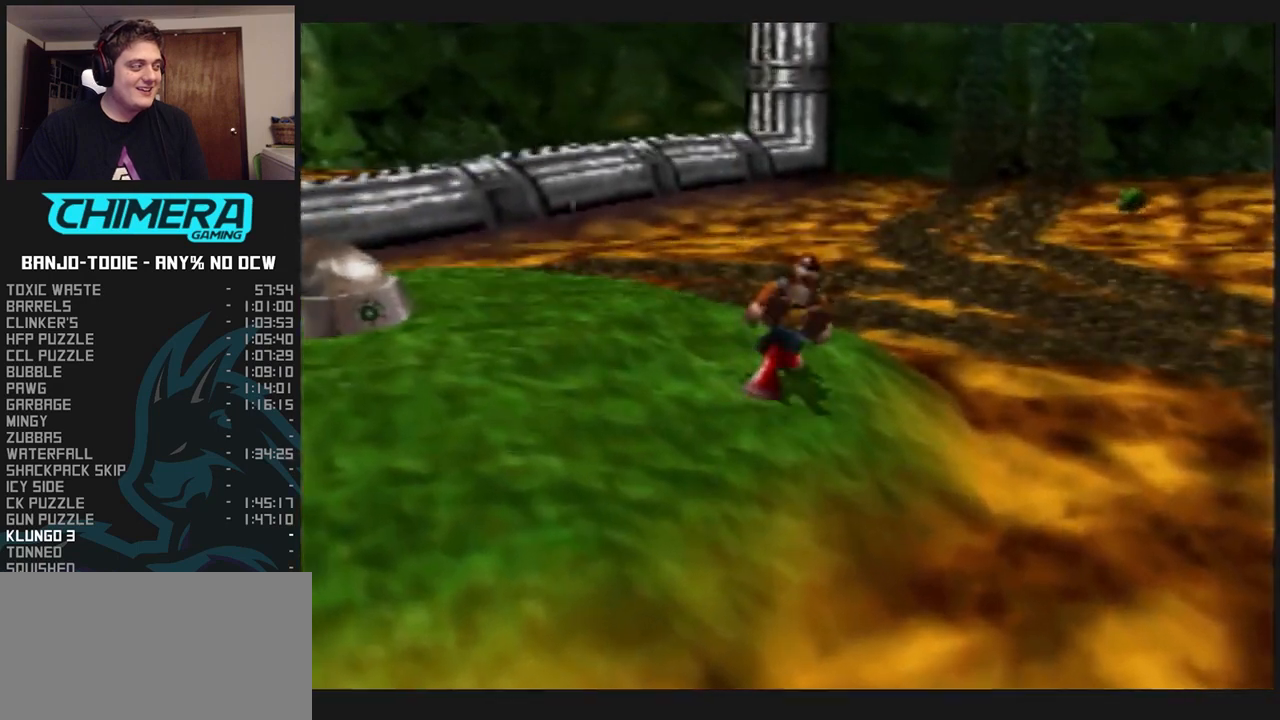
{"buttons": ["A", "L1", "R1", "Z"], "left_stick": "up", "events": []}
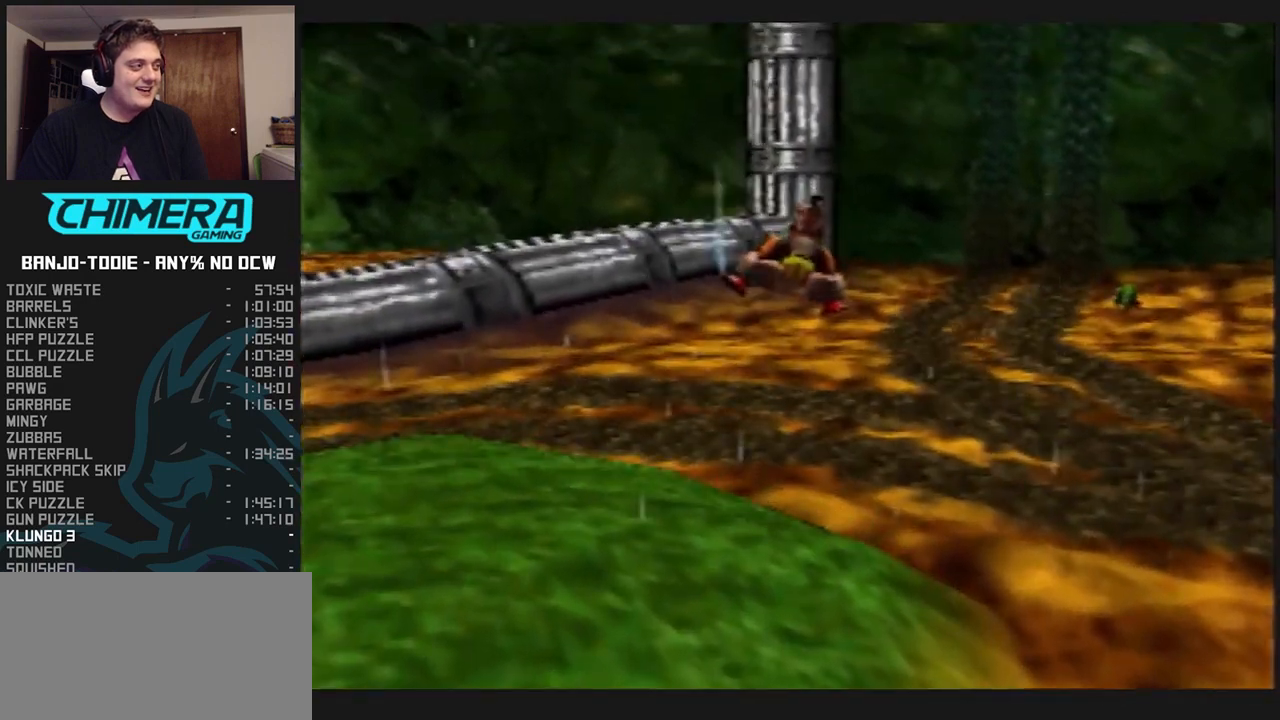
{"buttons": ["L1", "R1", "Z"], "left_stick": "up", "events": [[300, "A", "up"]]}
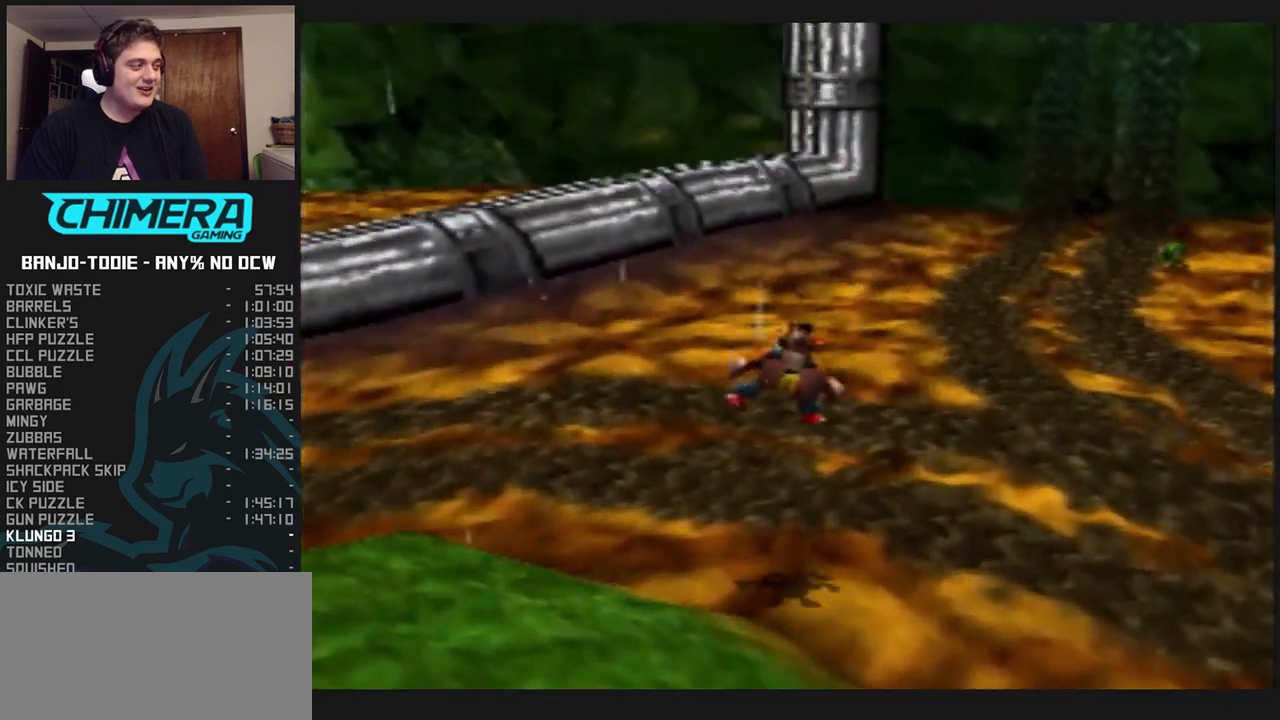
{"buttons": ["A", "L1", "R1", "Z"], "left_stick": "up", "events": [[433, "A", "down"]]}
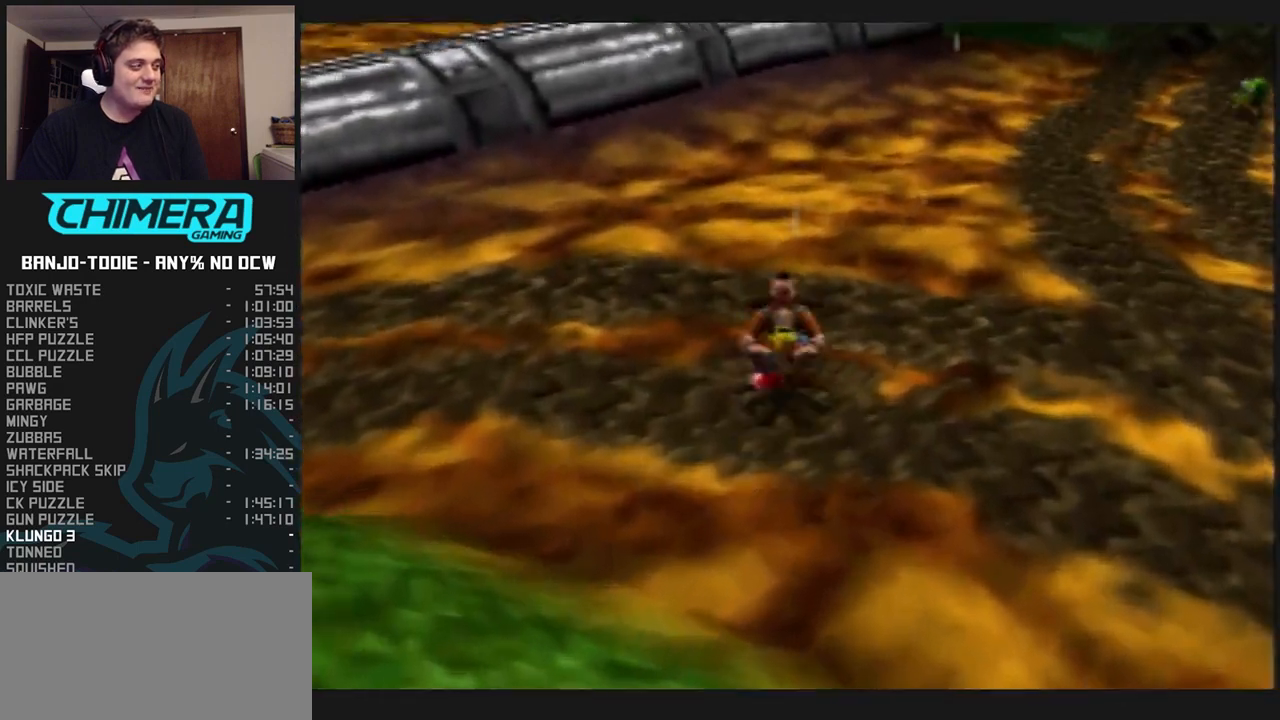
{"buttons": ["L1", "Z"], "left_stick": "up", "events": [[233, "A", "up"], [333, "R1", "up"]]}
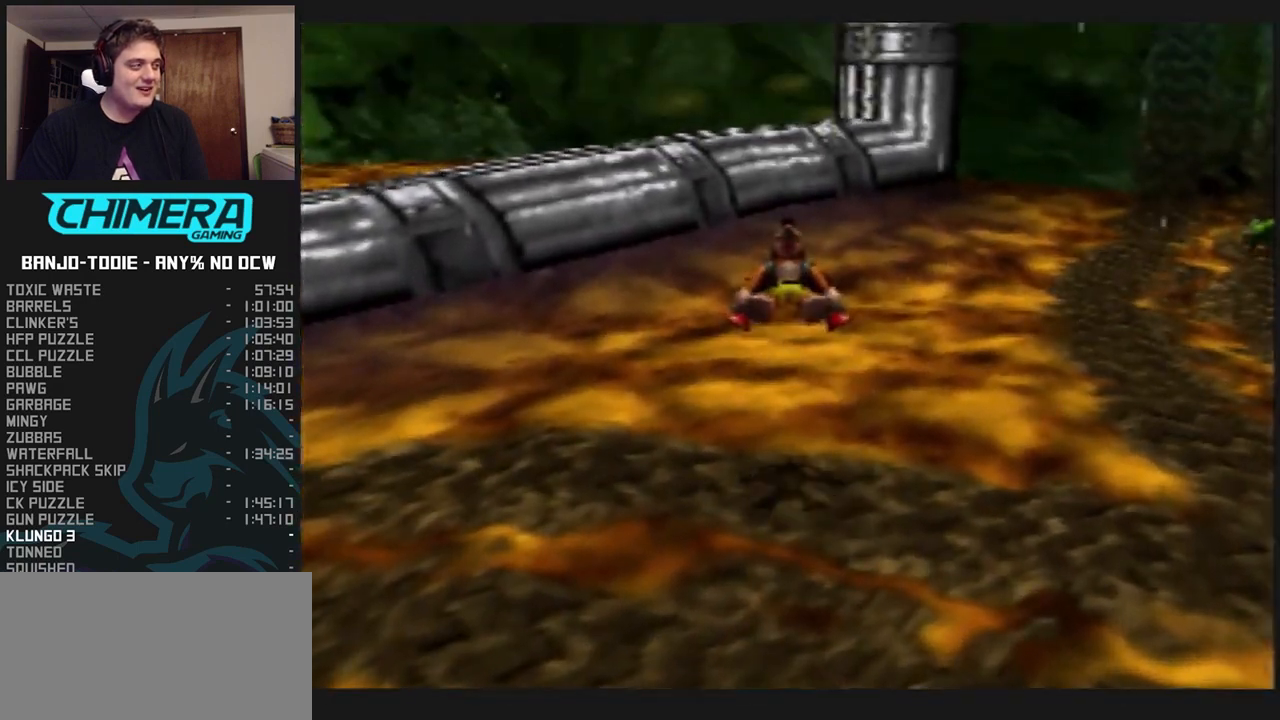
{"buttons": ["L1", "Z"], "left_stick": "up", "events": [[100, "C_LEFT", "down"], [267, "C_LEFT", "up"], [433, "A", "down"], [500, "A", "up"]]}
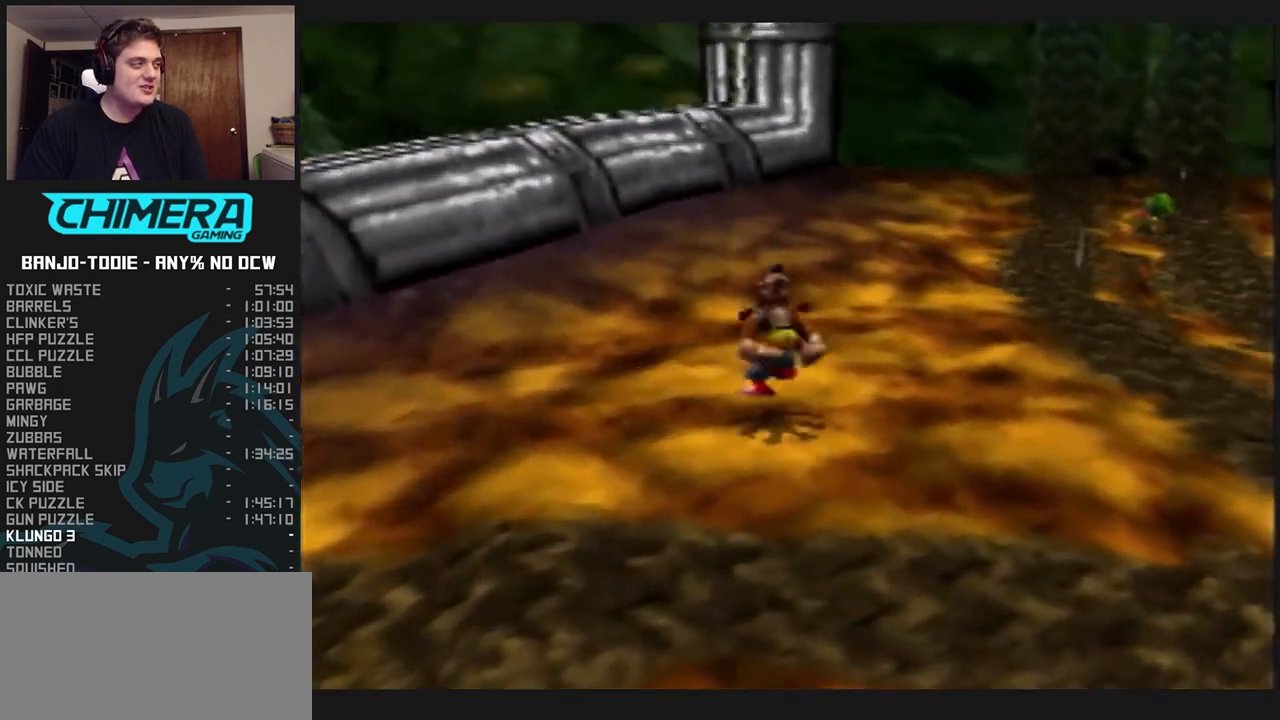
{"buttons": ["L1", "Z"], "left_stick": "up-left", "events": [[33, "left_stick", "up-left"]]}
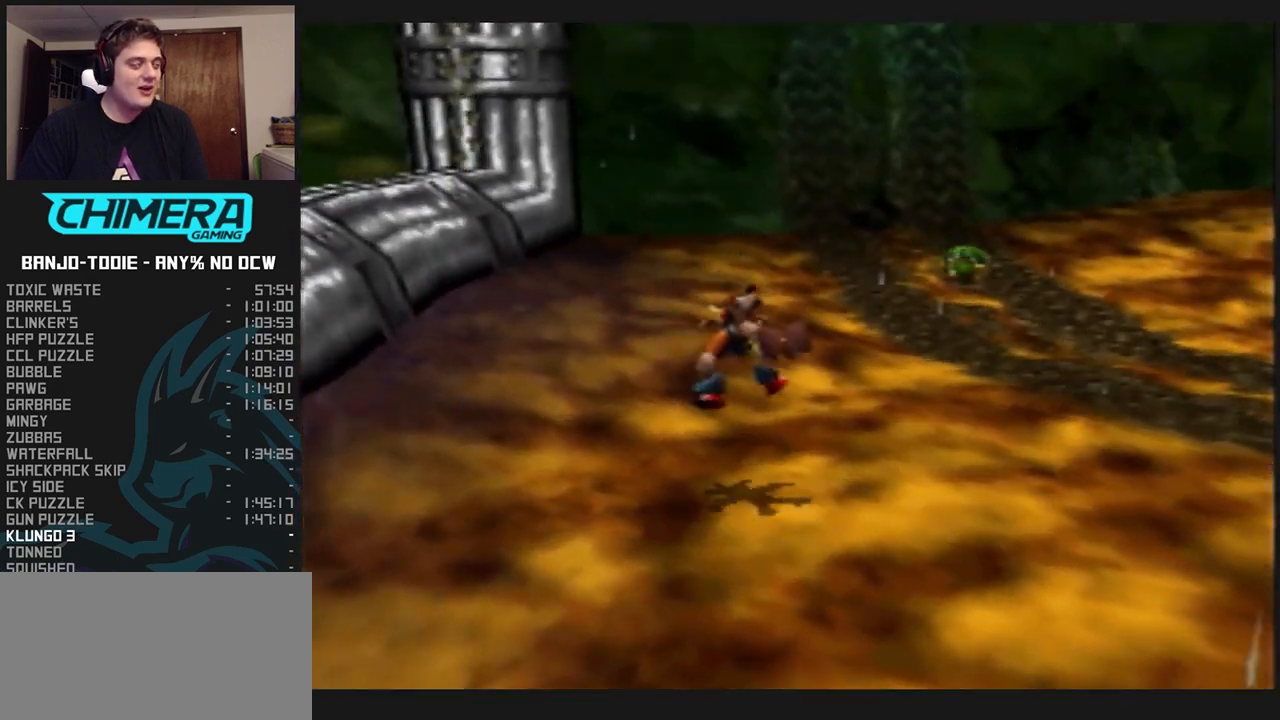
{"buttons": ["L1", "Z"], "left_stick": "up-left", "events": [[133, "A", "down"], [300, "A", "up"]]}
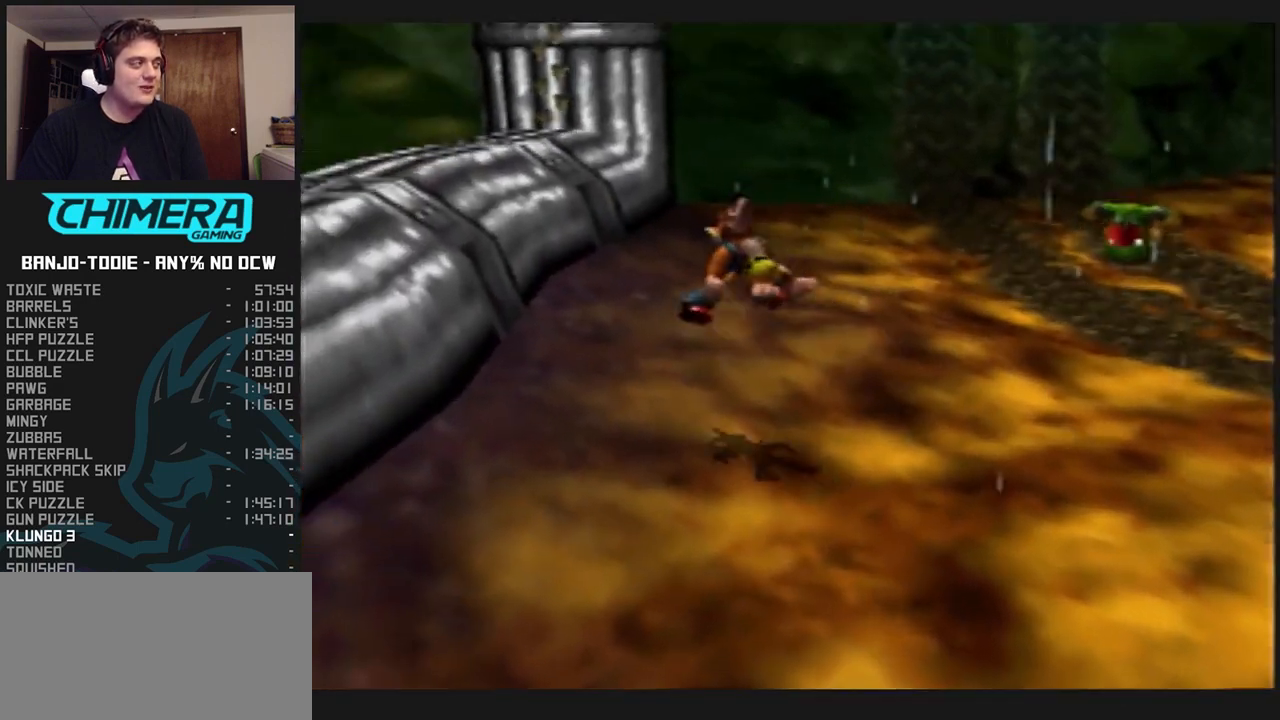
{"buttons": ["A", "L1", "Z"], "left_stick": "up", "events": [[133, "left_stick", "up"], [467, "A", "down"]]}
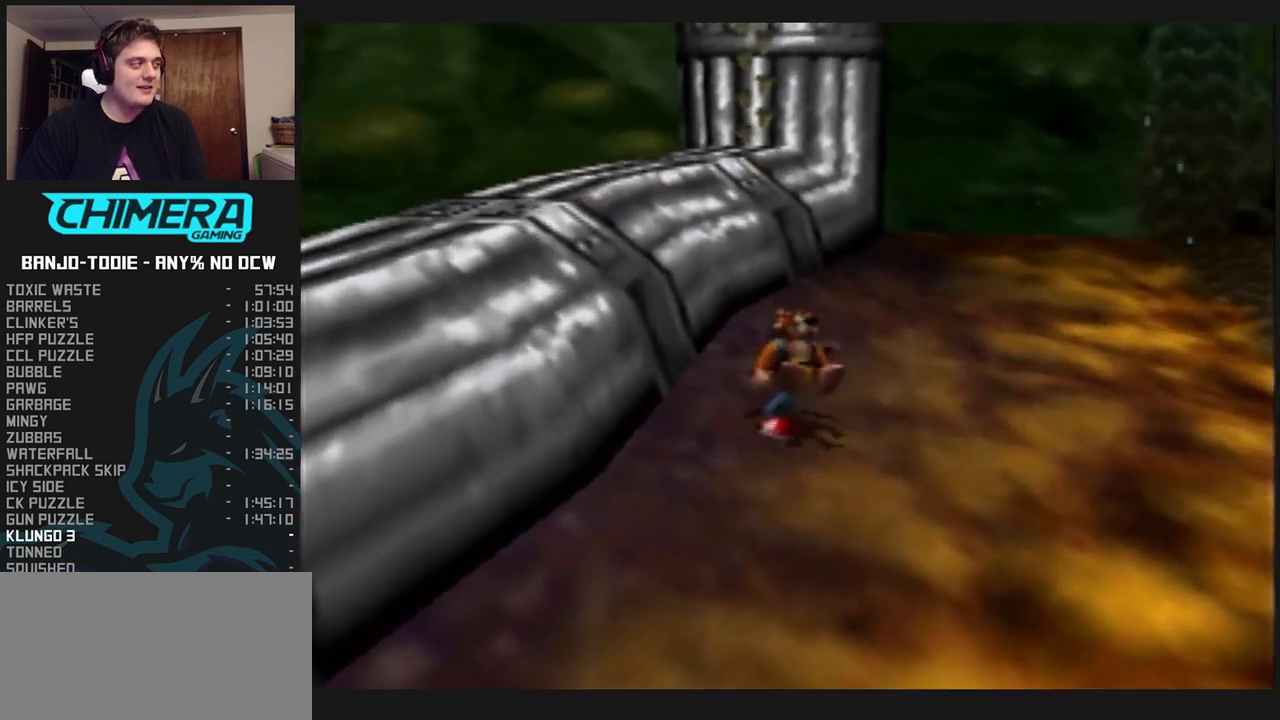
{"buttons": ["L1", "Z"], "left_stick": "up", "events": [[367, "A", "up"]]}
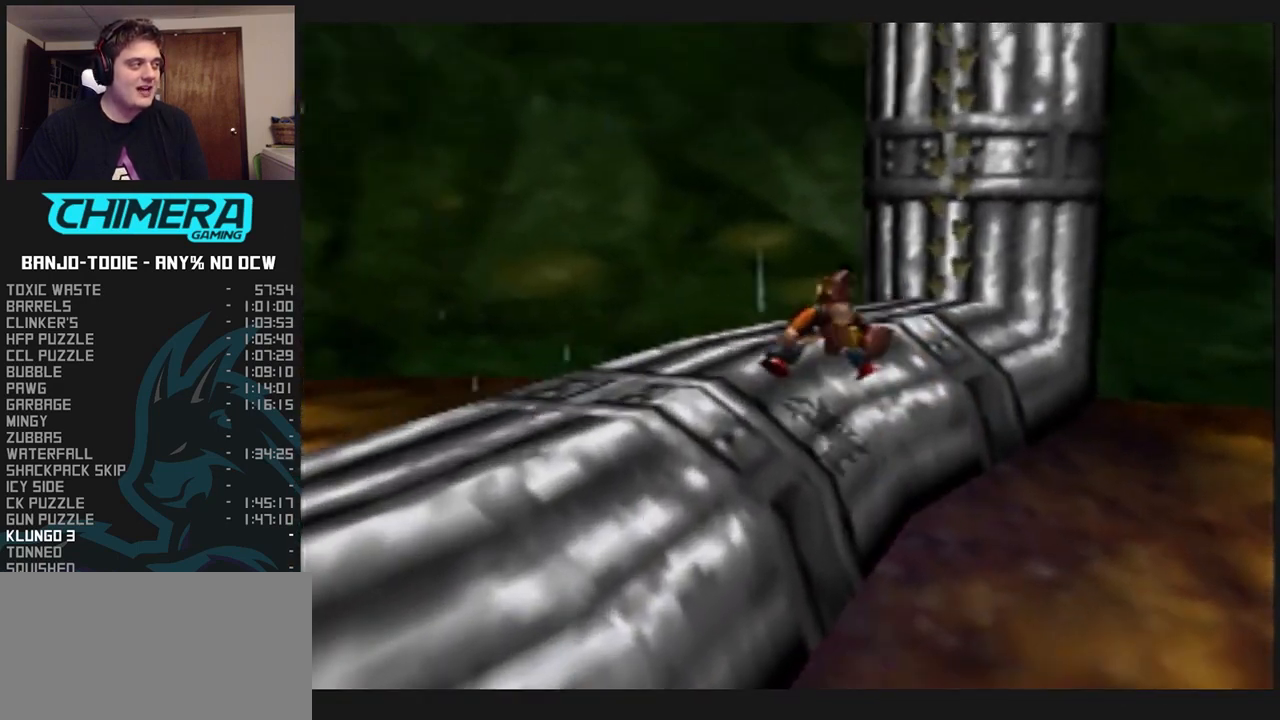
{"buttons": ["L1", "Z"], "left_stick": "up", "events": [[33, "C_LEFT", "down"], [233, "C_LEFT", "up"]]}
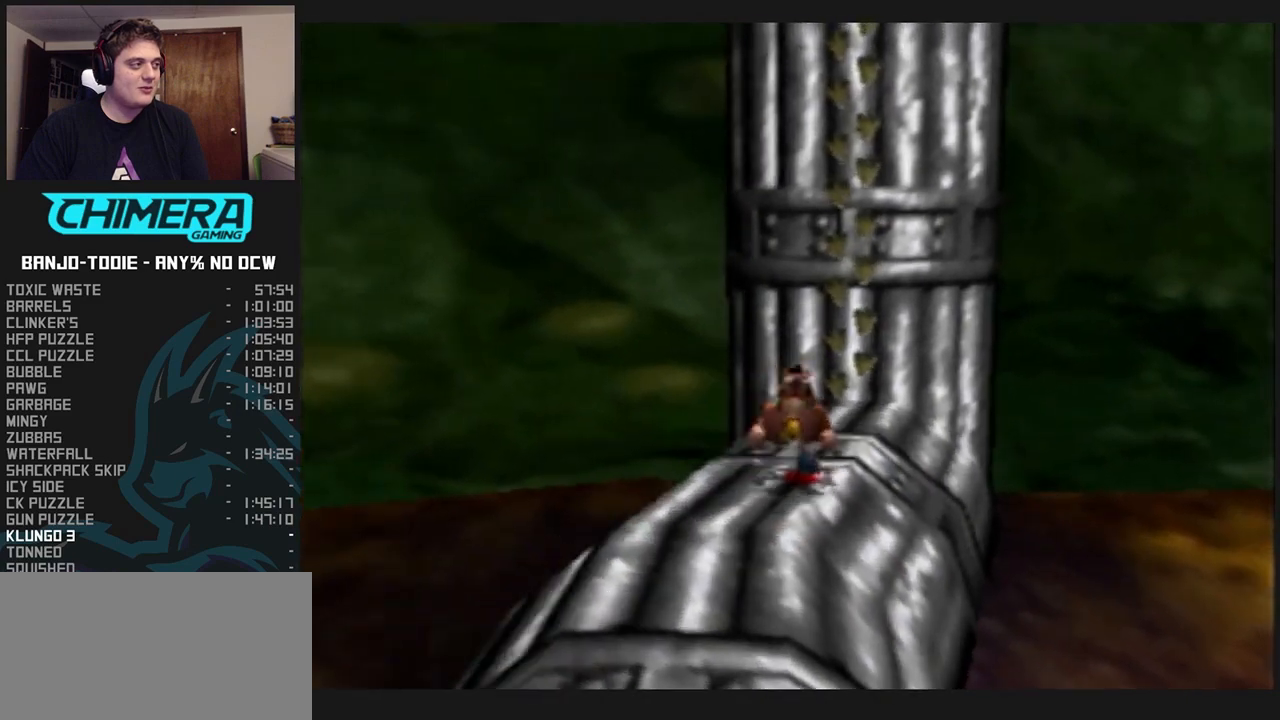
{"buttons": ["A", "L1", "Z"], "left_stick": "up", "events": [[200, "A", "down"], [433, "R1", "down"], [467, "R1", "up"]]}